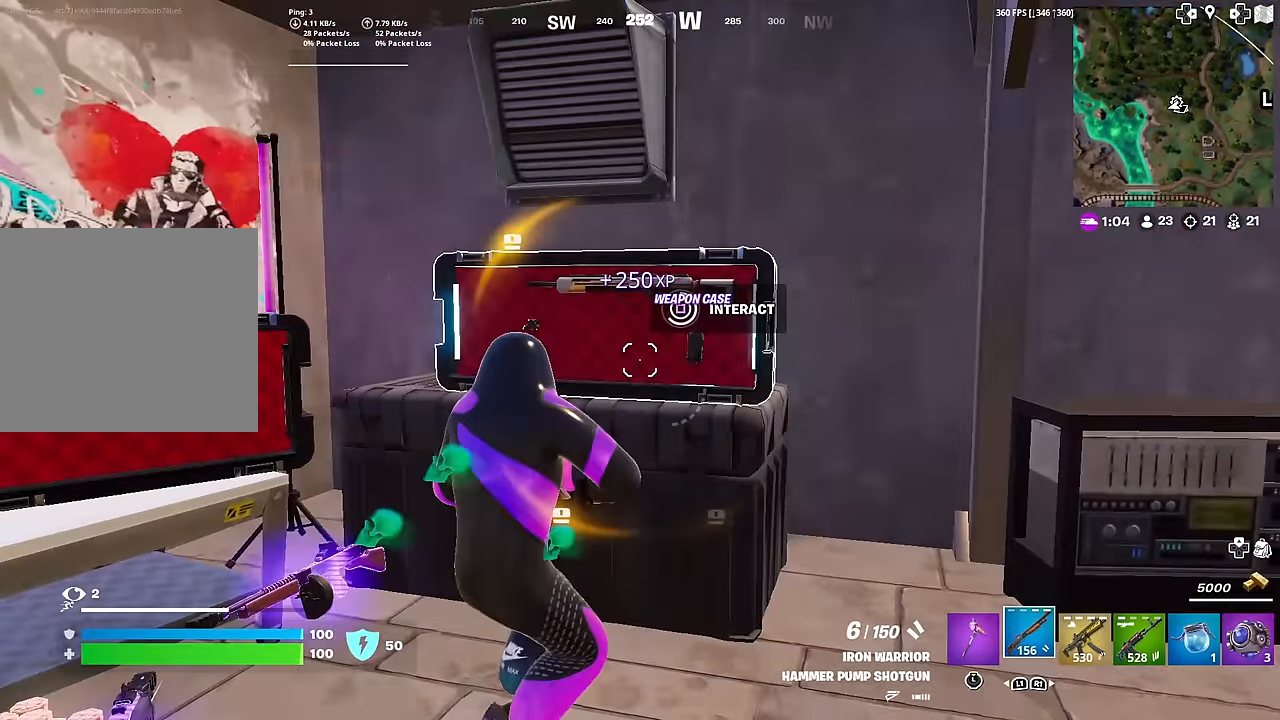
Gameplay with a controller (PlayStation layout); each line is a JSON object with the inputs held at the frame after it. "events" lists button and stick changes between this image and that frame as [ms after this image, input, new state], when the widget could be followed in between. Not read: TOUCHPAD.
{"buttons": [], "left_stick": "up-right", "right_stick": "right"}
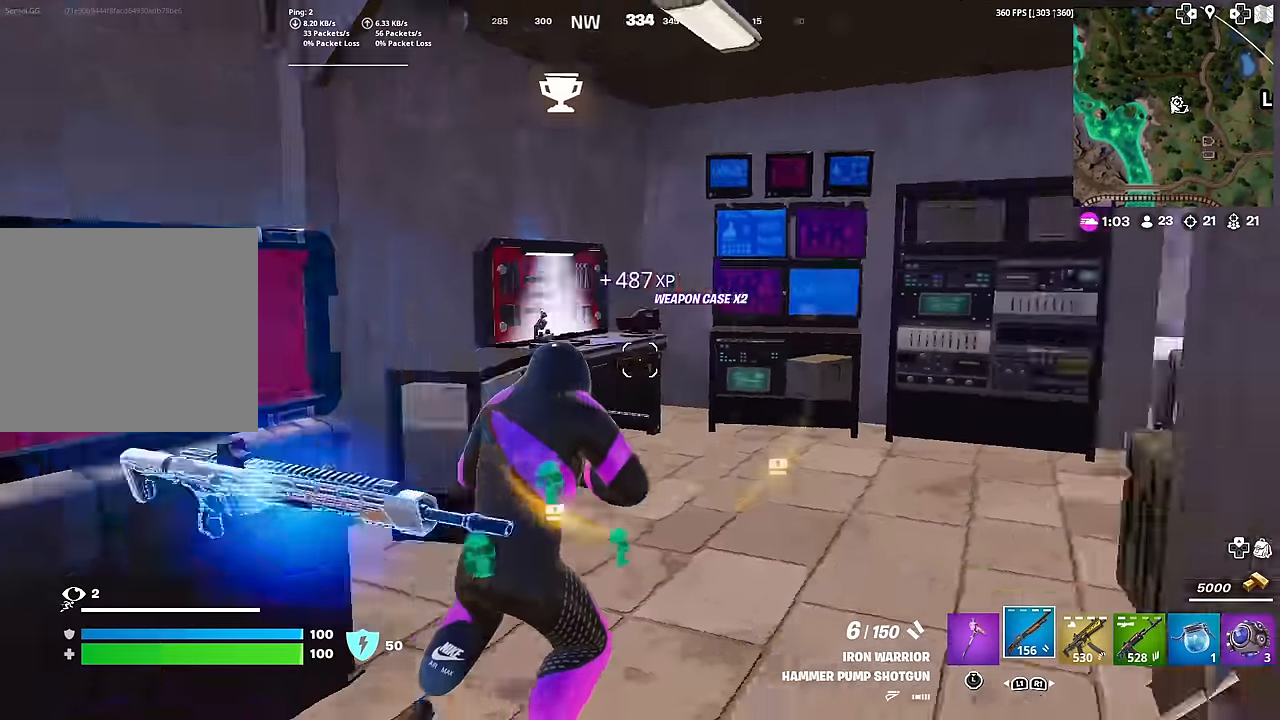
{"buttons": [], "left_stick": "up", "right_stick": "right", "events": [[83, "left_stick", "up"], [99, "right_stick", "center"], [383, "right_stick", "right"]]}
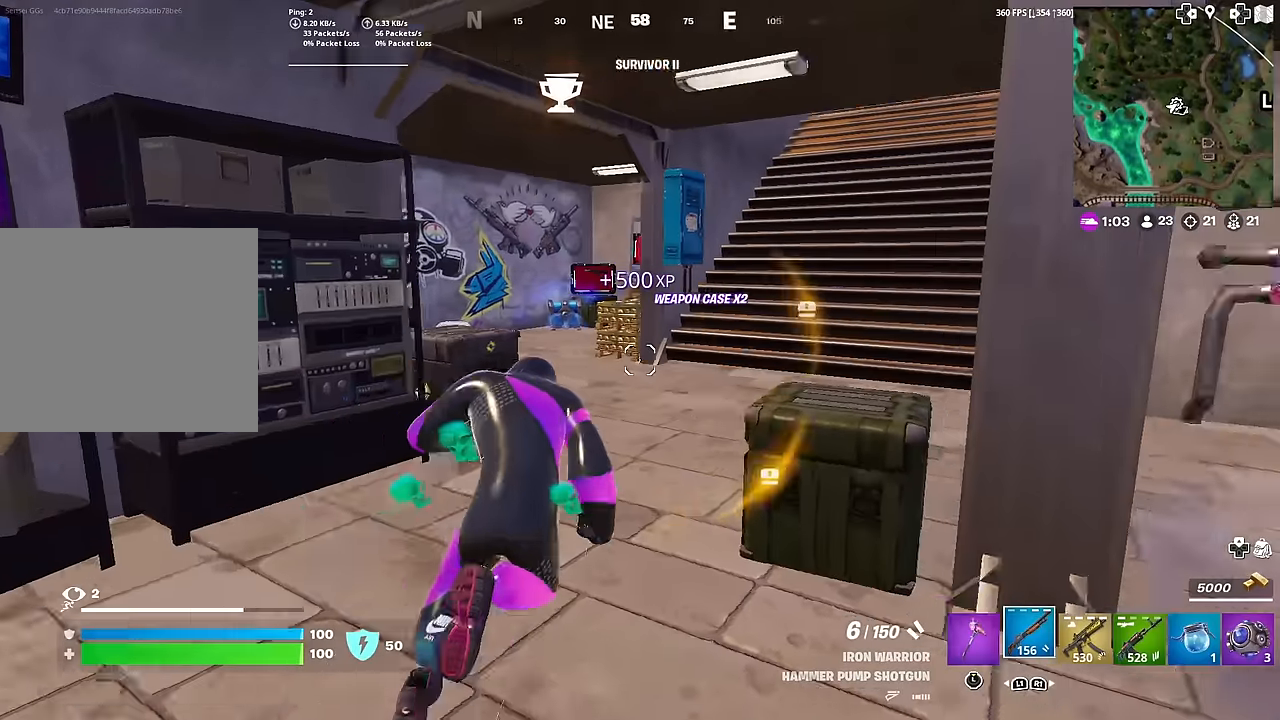
{"buttons": [], "left_stick": "up", "right_stick": "center", "events": [[16, "right_stick", "center"]]}
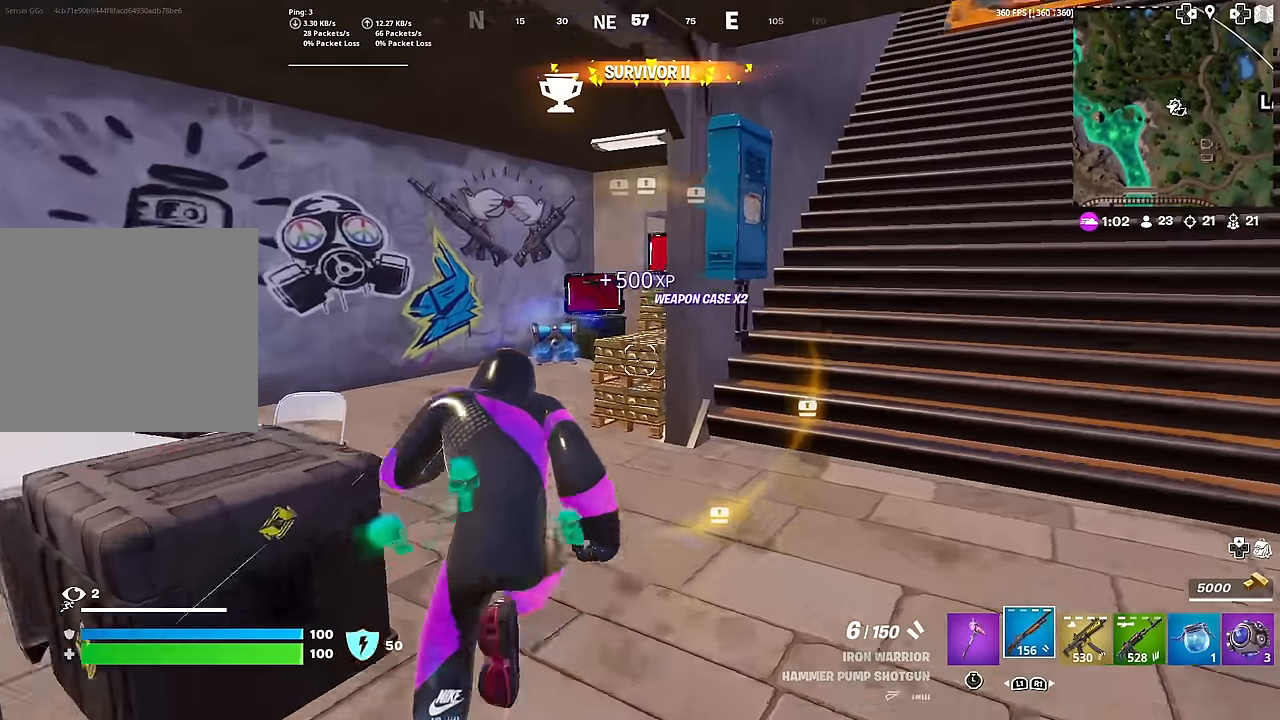
{"buttons": [], "left_stick": "up", "right_stick": "center", "events": [[34, "right_stick", "down-left"], [100, "right_stick", "center"], [334, "right_stick", "right"], [384, "right_stick", "center"]]}
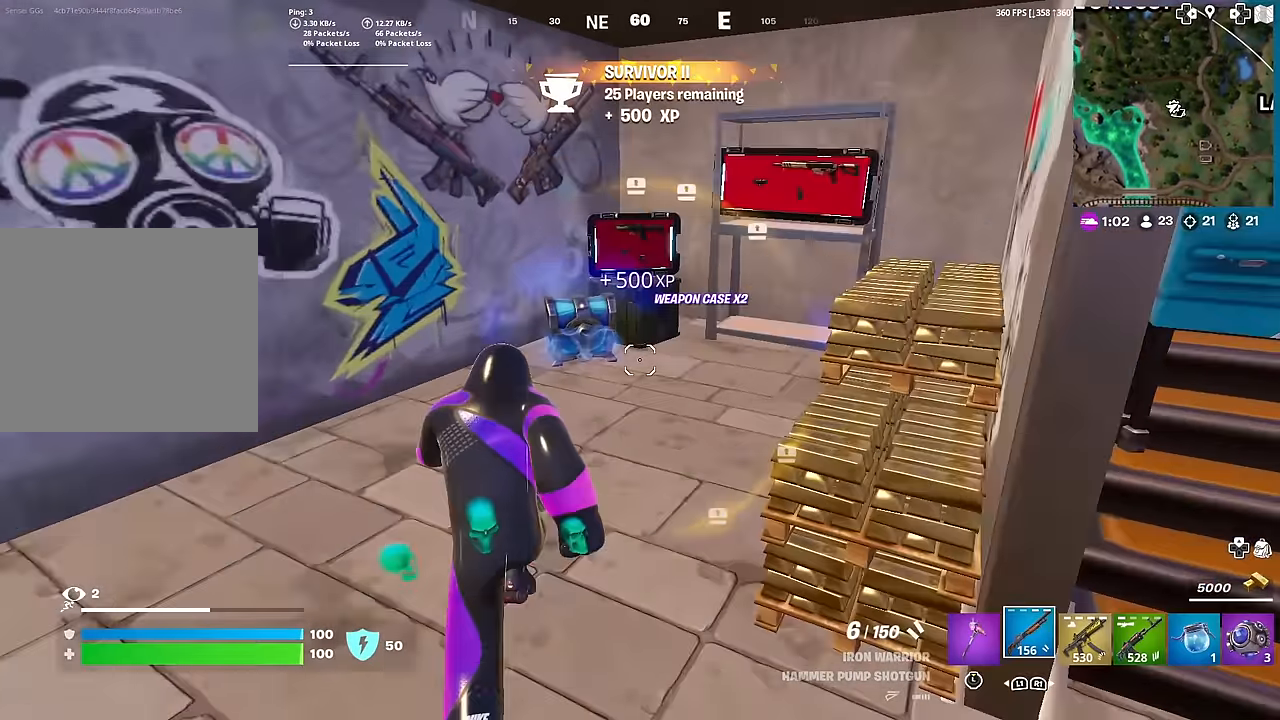
{"buttons": ["SQUARE"], "left_stick": "up", "right_stick": "center", "events": [[283, "right_stick", "down"], [333, "SQUARE", "down"], [333, "right_stick", "center"], [417, "SQUARE", "up"], [500, "SQUARE", "down"]]}
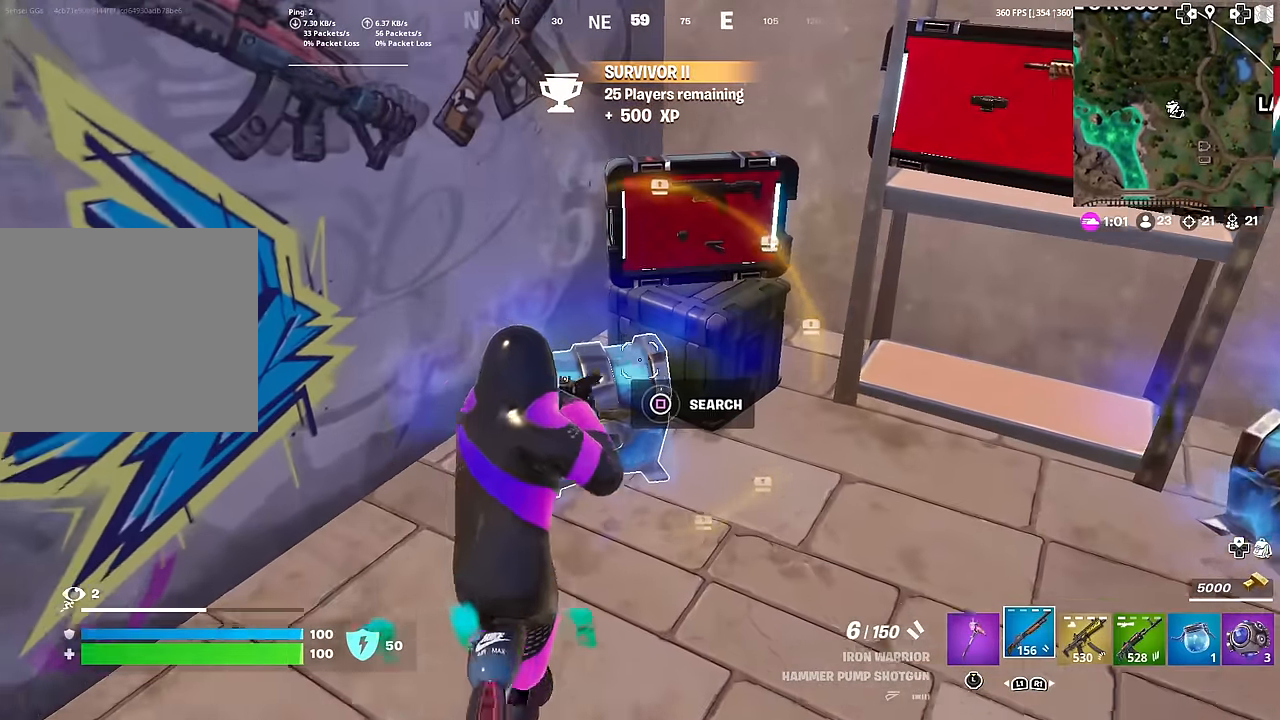
{"buttons": [], "left_stick": "up", "right_stick": "center", "events": [[67, "SQUARE", "up"], [150, "SQUARE", "down"], [217, "SQUARE", "up"]]}
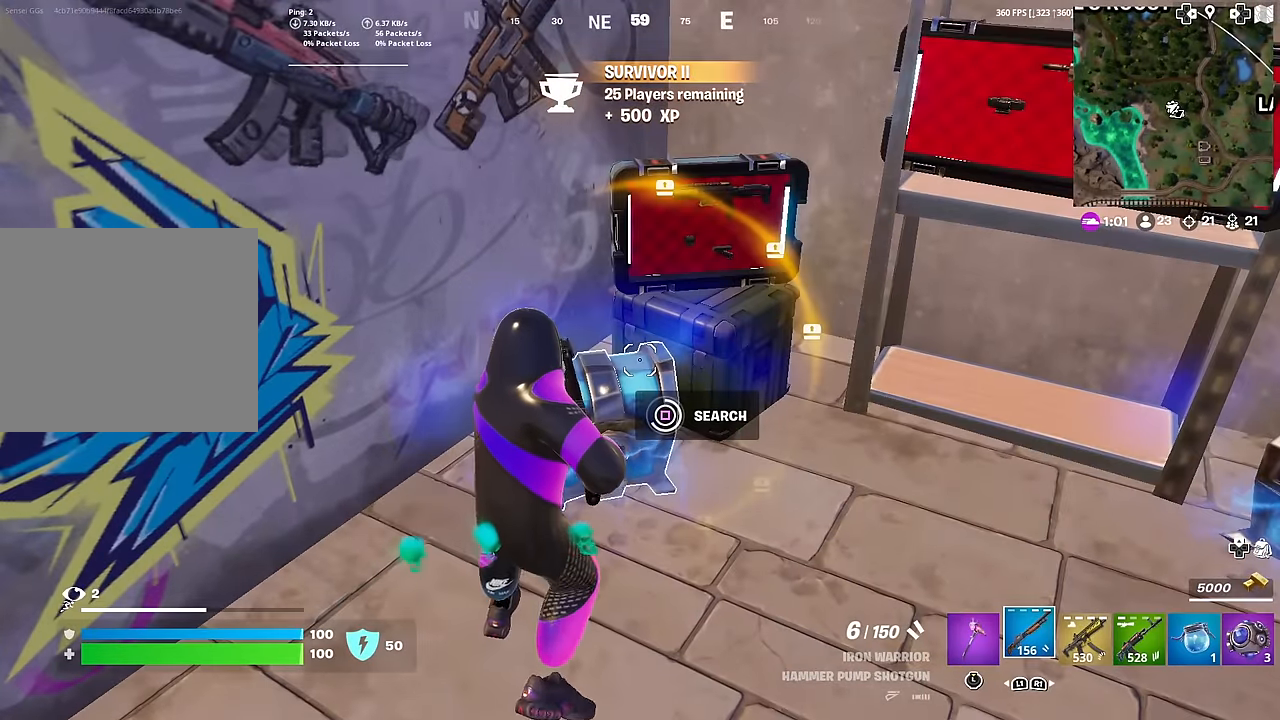
{"buttons": [], "left_stick": "up-right", "right_stick": "center", "events": [[400, "left_stick", "up-right"]]}
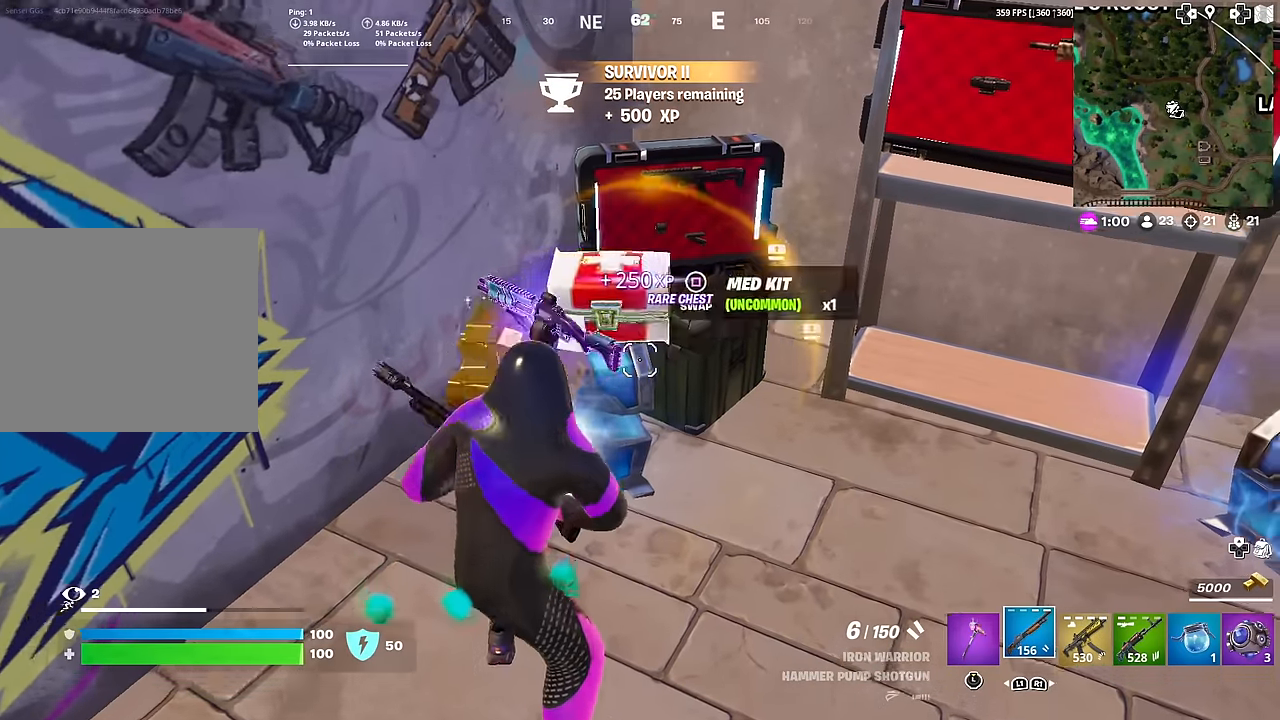
{"buttons": ["SQUARE"], "left_stick": "up-right", "right_stick": "center", "events": [[16, "right_stick", "right"], [33, "L3", "down"], [100, "right_stick", "center"], [133, "L3", "up"], [216, "L3", "down"], [267, "right_stick", "right"], [333, "right_stick", "center"], [350, "L3", "up"], [500, "SQUARE", "down"]]}
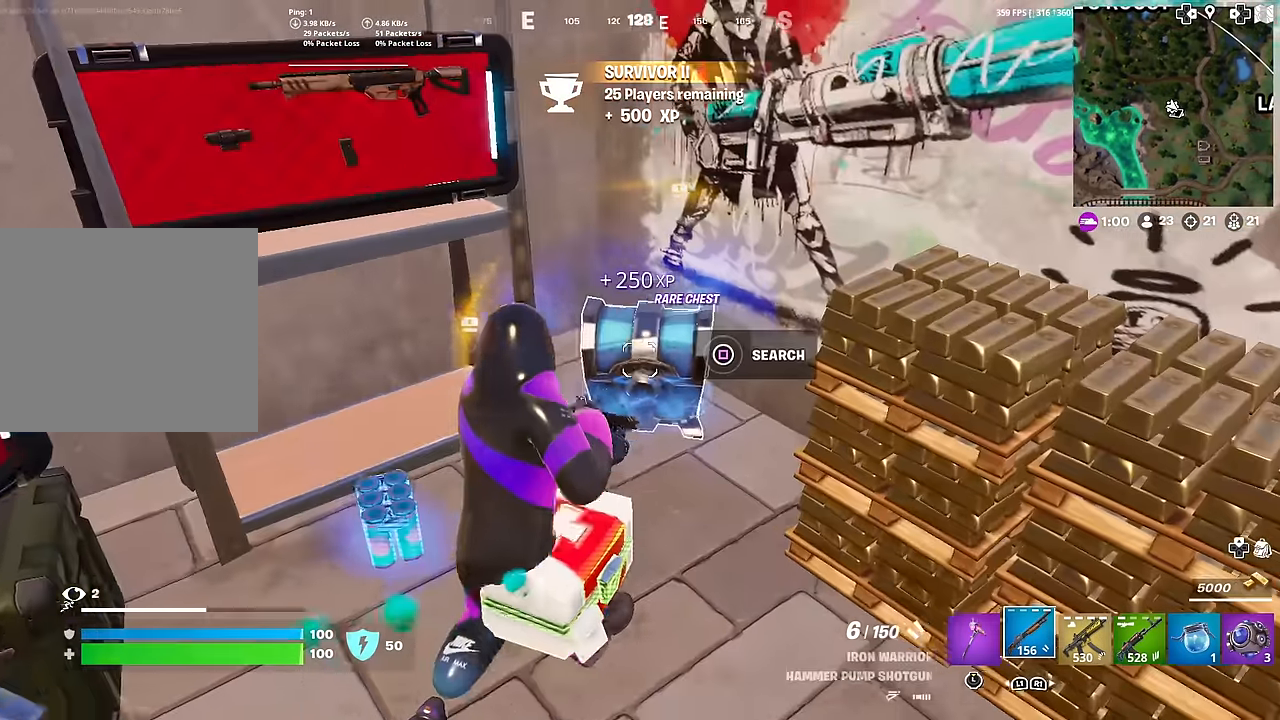
{"buttons": [], "left_stick": "up-left", "right_stick": "center", "events": [[67, "SQUARE", "up"], [134, "left_stick", "up-left"], [200, "SQUARE", "down"], [250, "SQUARE", "up"], [334, "SQUARE", "down"], [417, "SQUARE", "up"]]}
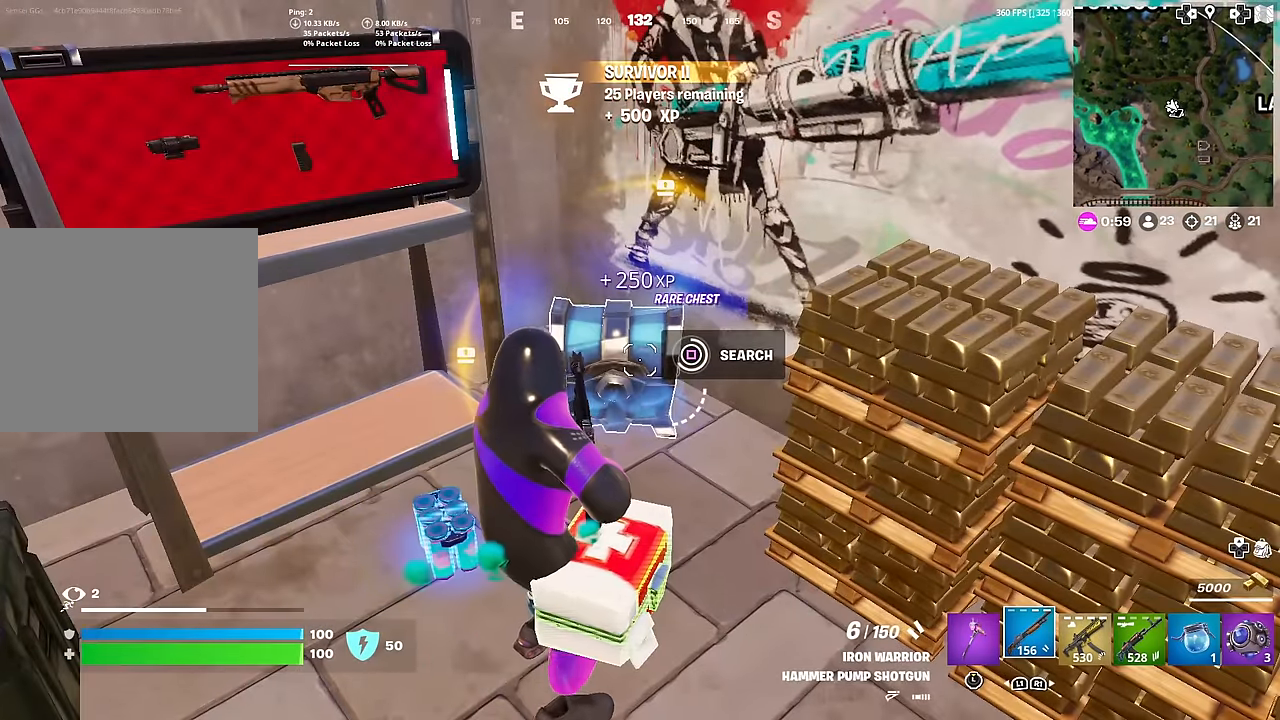
{"buttons": [], "left_stick": "up-left", "right_stick": "center", "events": []}
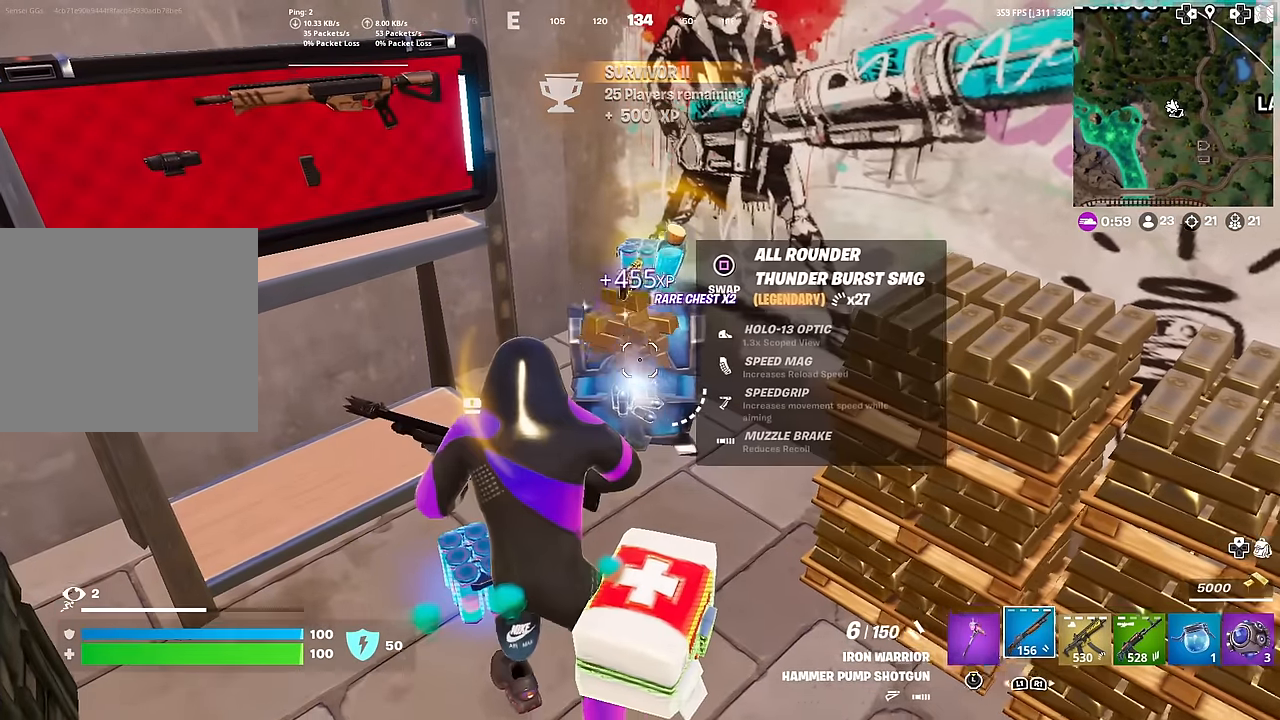
{"buttons": [], "left_stick": "down-right", "right_stick": "down-left", "events": [[17, "L3", "down"], [134, "L3", "up"], [184, "left_stick", "up-right"], [267, "left_stick", "right"], [284, "L3", "down"], [400, "L3", "up"], [451, "right_stick", "down-left"], [467, "left_stick", "down-right"]]}
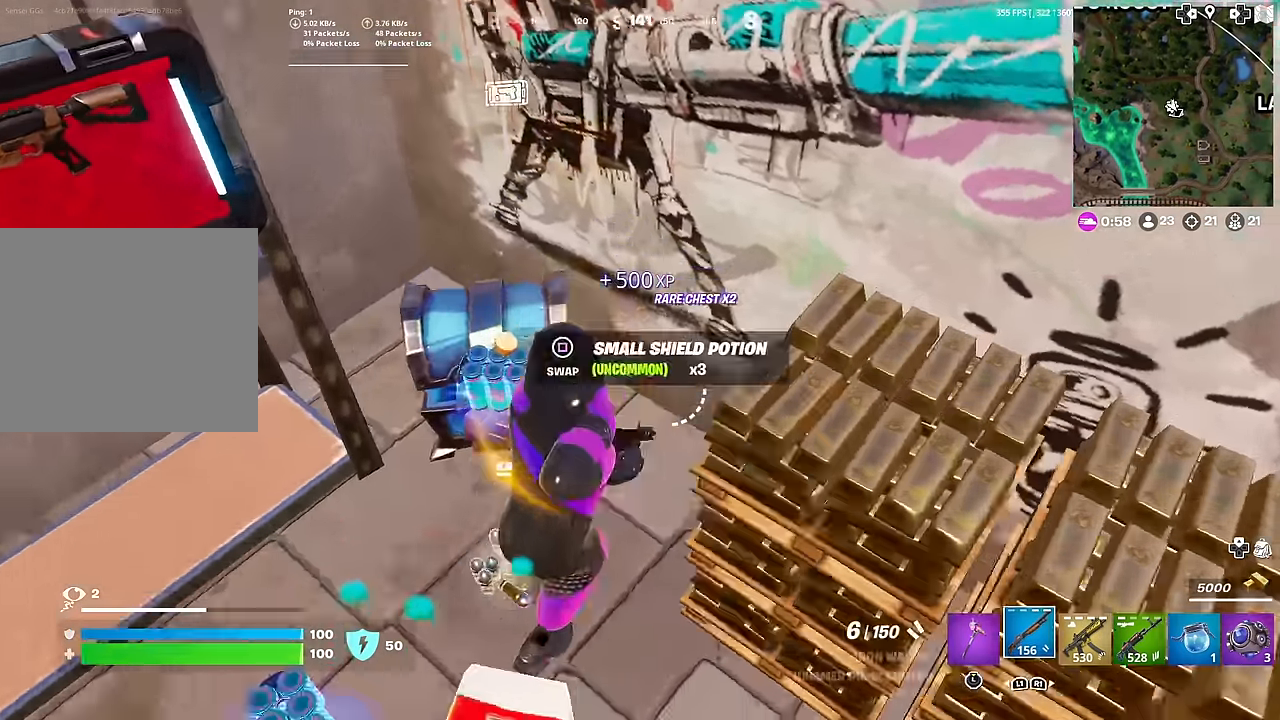
{"buttons": [], "left_stick": "right", "right_stick": "center", "events": [[16, "left_stick", "down"], [83, "left_stick", "down-left"], [150, "right_stick", "center"], [166, "R3", "down"], [250, "R3", "up"], [317, "left_stick", "up"], [500, "left_stick", "right"]]}
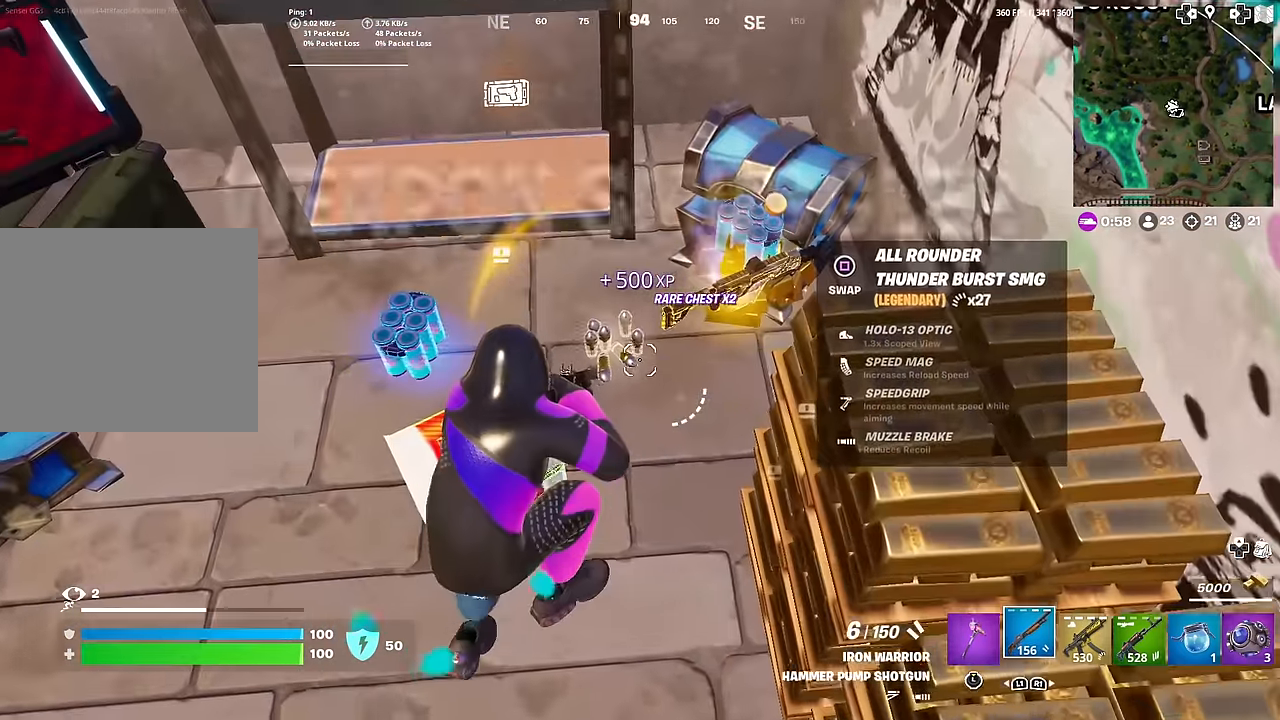
{"buttons": [], "left_stick": "center", "right_stick": "center", "events": [[117, "left_stick", "center"]]}
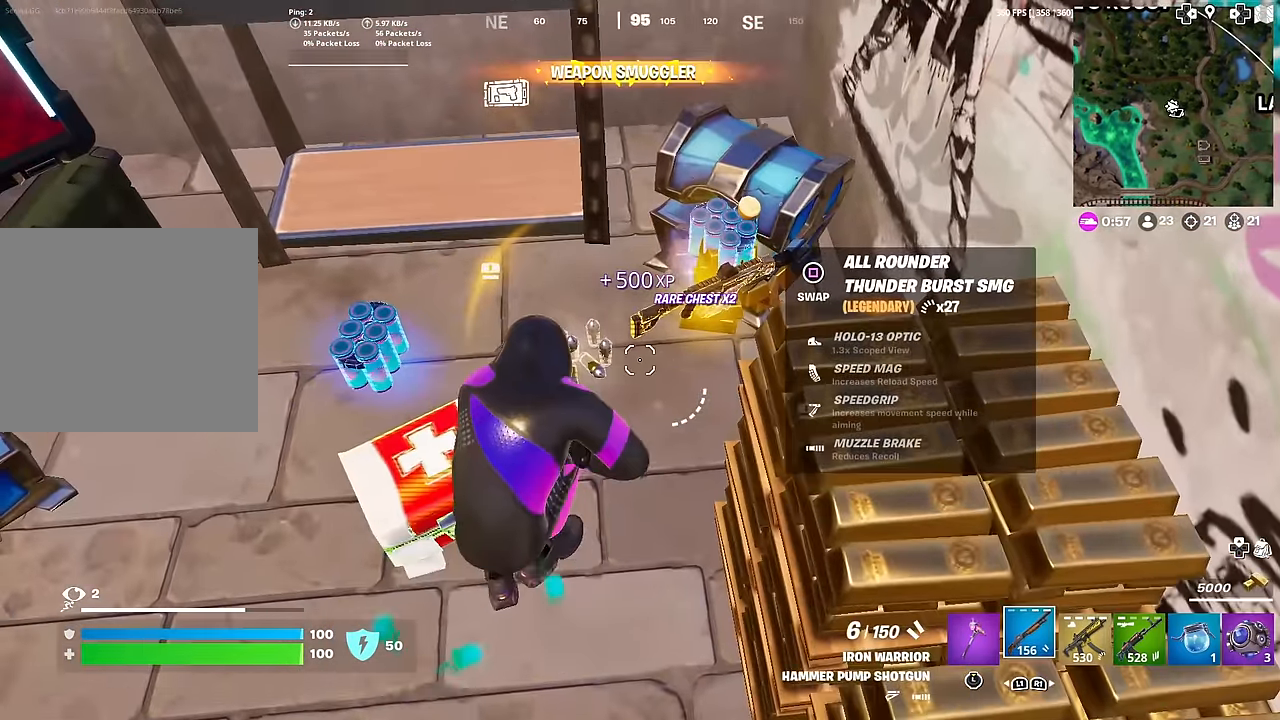
{"buttons": [], "left_stick": "down", "right_stick": "center", "events": [[66, "R1", "down"], [183, "R1", "up"], [183, "left_stick", "down"], [317, "SQUARE", "down"], [317, "left_stick", "center"], [383, "SQUARE", "up"], [483, "left_stick", "down"]]}
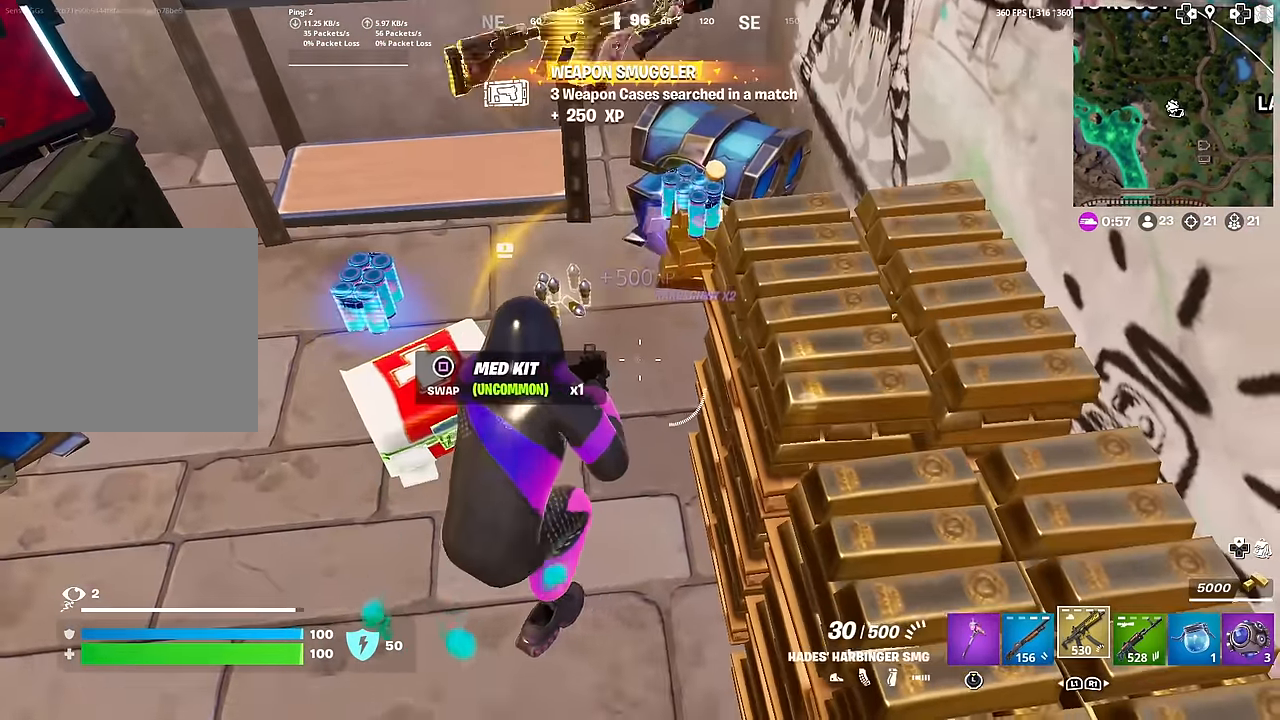
{"buttons": ["L3"], "left_stick": "up-left", "right_stick": "center", "events": [[100, "R3", "down"], [134, "right_stick", "up"], [167, "R3", "up"], [201, "right_stick", "up-left"], [317, "right_stick", "center"], [334, "left_stick", "left"], [468, "left_stick", "up-left"], [484, "L3", "down"]]}
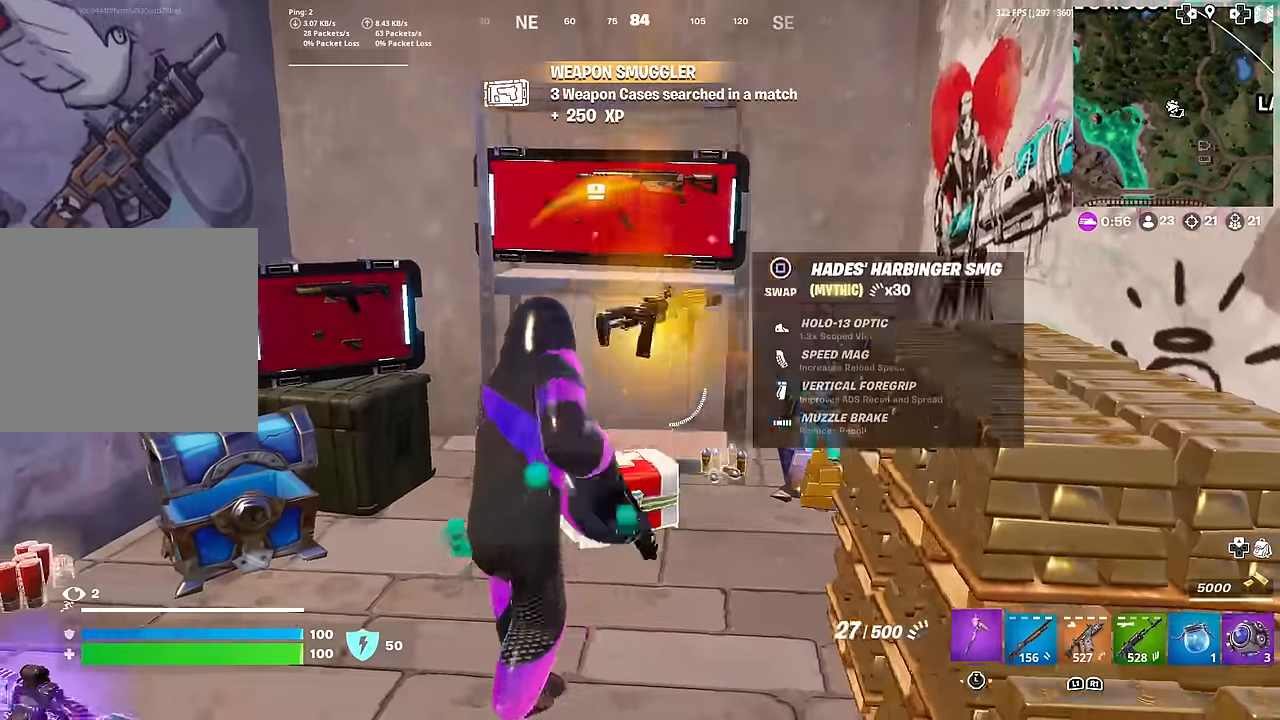
{"buttons": ["R2"], "left_stick": "up-left", "right_stick": "center", "events": [[133, "L3", "up"], [167, "left_stick", "up"], [434, "left_stick", "up-left"], [467, "R2", "down"]]}
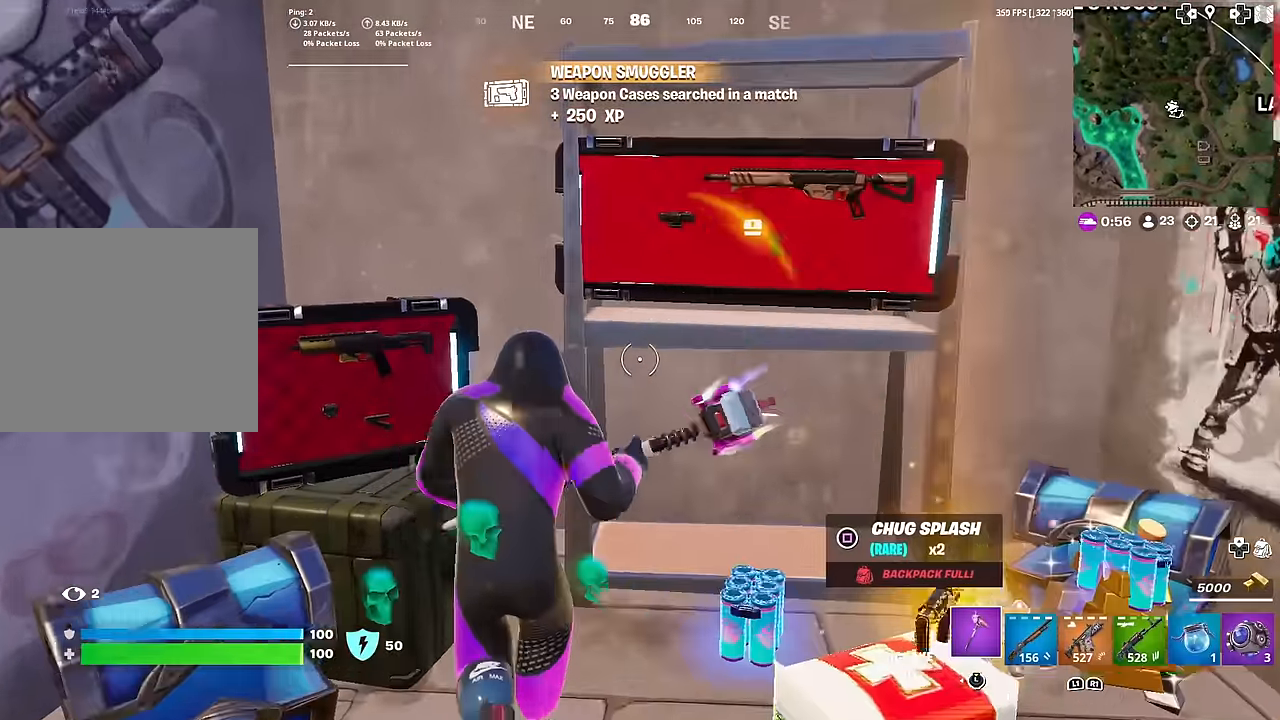
{"buttons": ["R2"], "left_stick": "center", "right_stick": "center", "events": [[51, "left_stick", "down"], [134, "R2", "up"], [217, "R2", "down"], [301, "R2", "up"], [317, "left_stick", "down-right"], [384, "R2", "down"], [418, "left_stick", "center"]]}
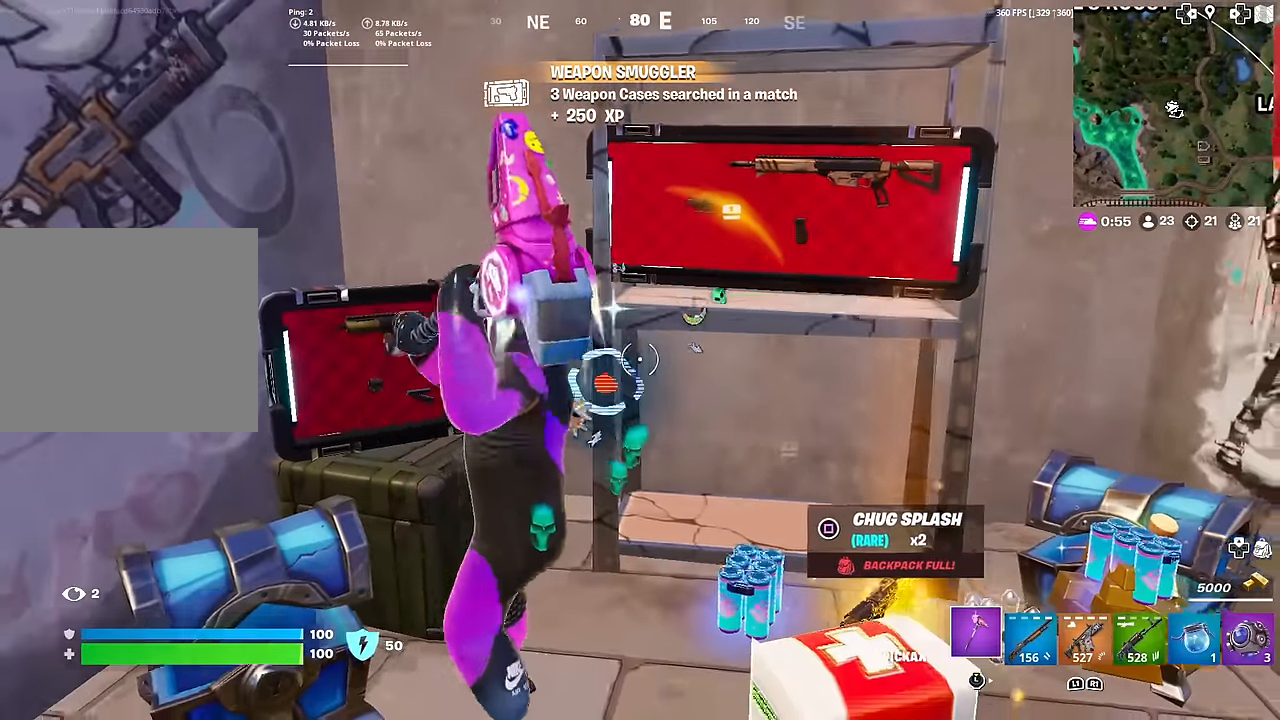
{"buttons": ["R2"], "left_stick": "center", "right_stick": "center", "events": [[100, "left_stick", "down-right"], [133, "right_stick", "down-left"], [184, "R2", "up"], [184, "right_stick", "center"], [267, "R2", "down"], [317, "left_stick", "down-left"], [350, "right_stick", "left"], [384, "R2", "up"], [417, "right_stick", "center"], [450, "R2", "down"], [450, "left_stick", "center"]]}
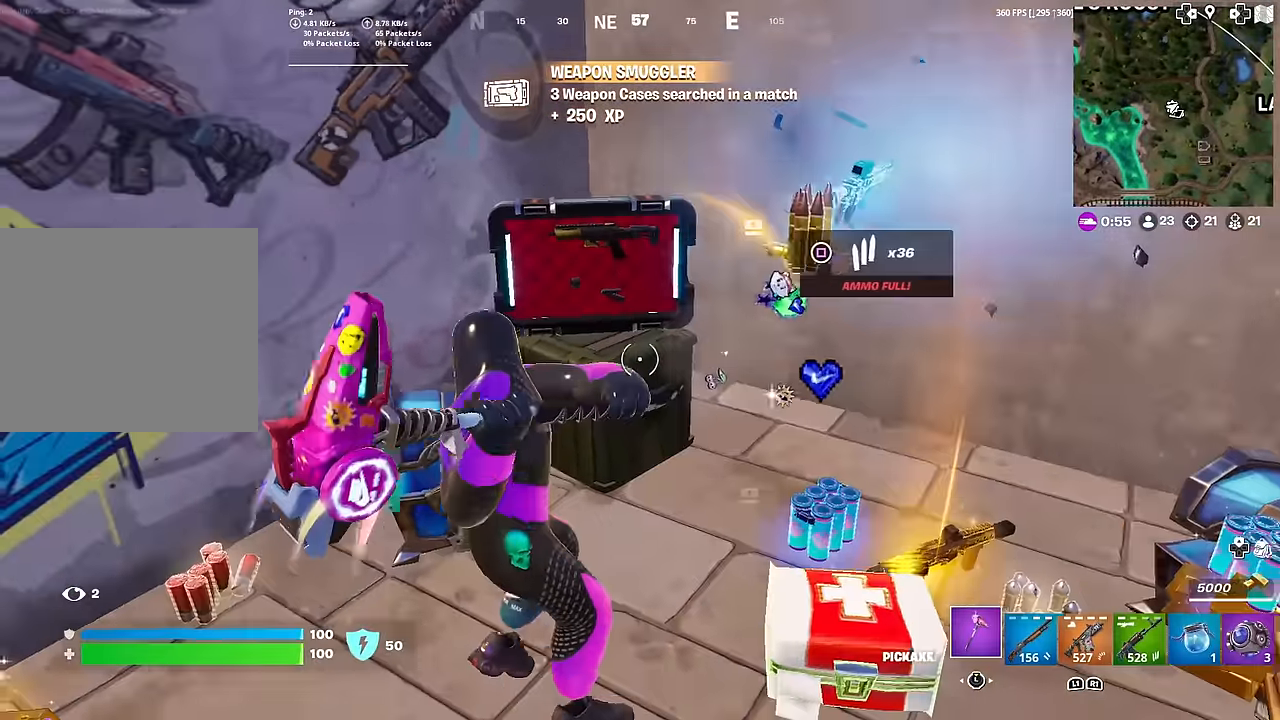
{"buttons": [], "left_stick": "down", "right_stick": "center", "events": [[67, "R2", "up"], [67, "left_stick", "down"], [134, "R2", "down"], [217, "left_stick", "center"], [251, "R2", "up"], [317, "R2", "down"], [351, "left_stick", "down"], [418, "R2", "up"]]}
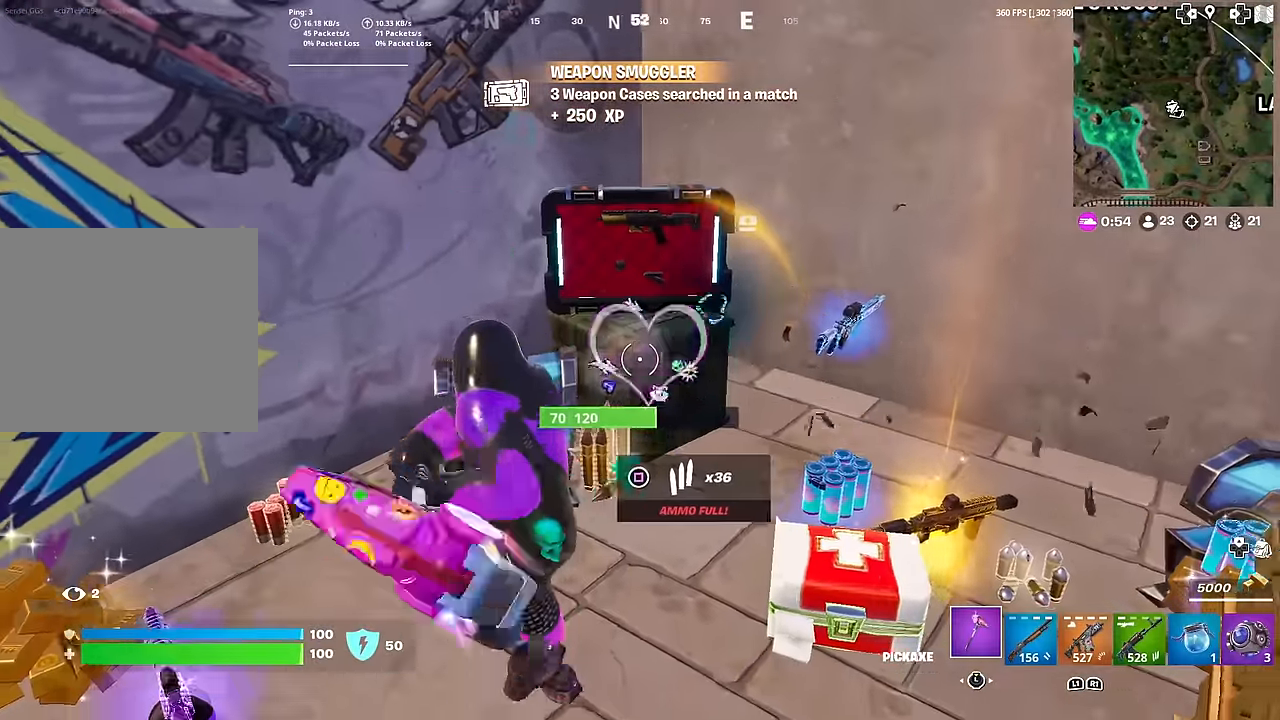
{"buttons": [], "left_stick": "center", "right_stick": "center", "events": [[17, "R2", "down"], [17, "left_stick", "center"], [117, "R2", "up"], [200, "R2", "down"], [217, "left_stick", "up"], [284, "left_stick", "center"], [317, "R2", "up"], [367, "R2", "down"], [484, "R2", "up"]]}
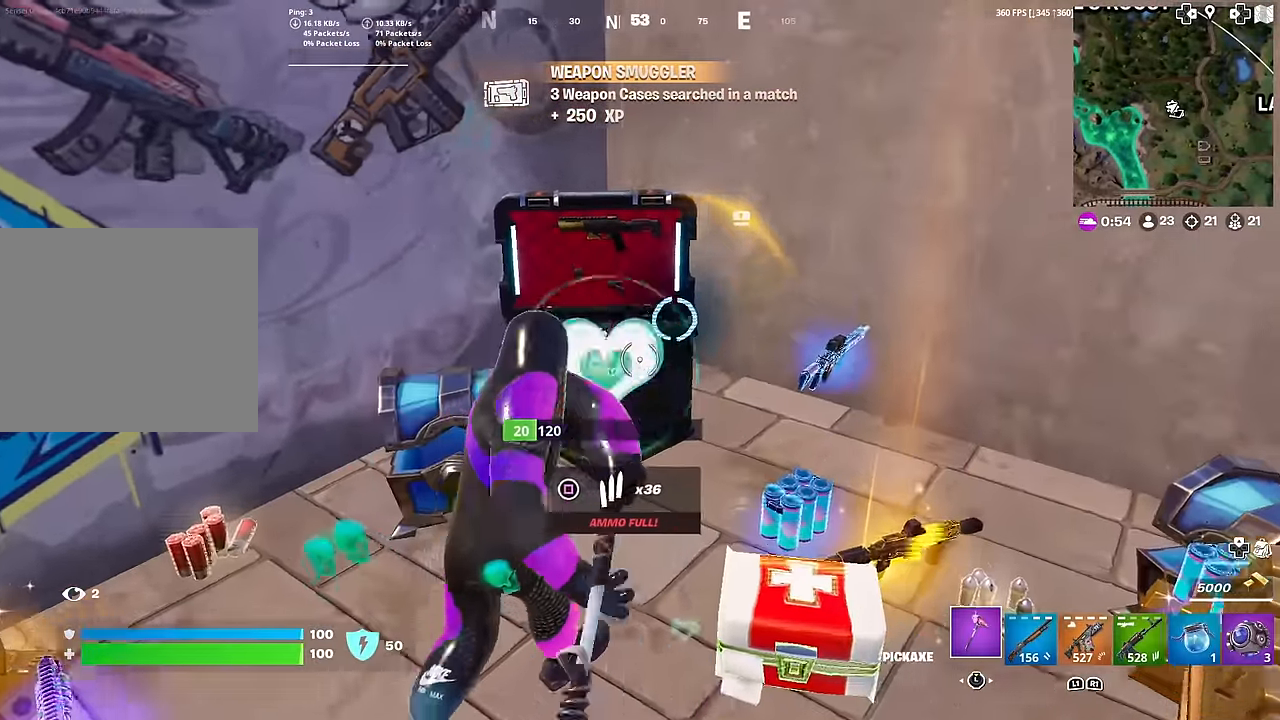
{"buttons": [], "left_stick": "up", "right_stick": "center", "events": [[34, "left_stick", "up"], [134, "R2", "down"], [251, "left_stick", "center"], [267, "R2", "up"], [267, "right_stick", "down"], [317, "R2", "down"], [351, "right_stick", "center"], [451, "R2", "up"], [451, "left_stick", "up"]]}
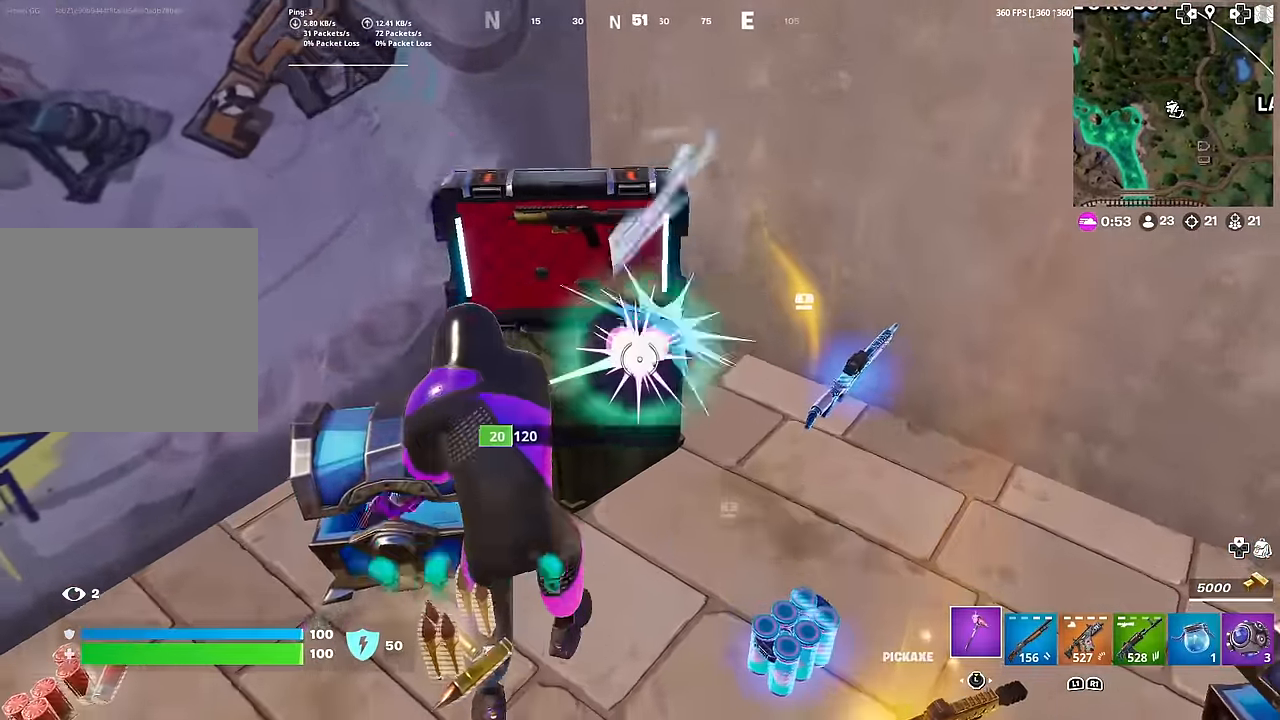
{"buttons": [], "left_stick": "down", "right_stick": "left", "events": [[117, "left_stick", "up-right"], [133, "L3", "down"], [284, "L3", "up"], [434, "left_stick", "down"], [451, "right_stick", "left"]]}
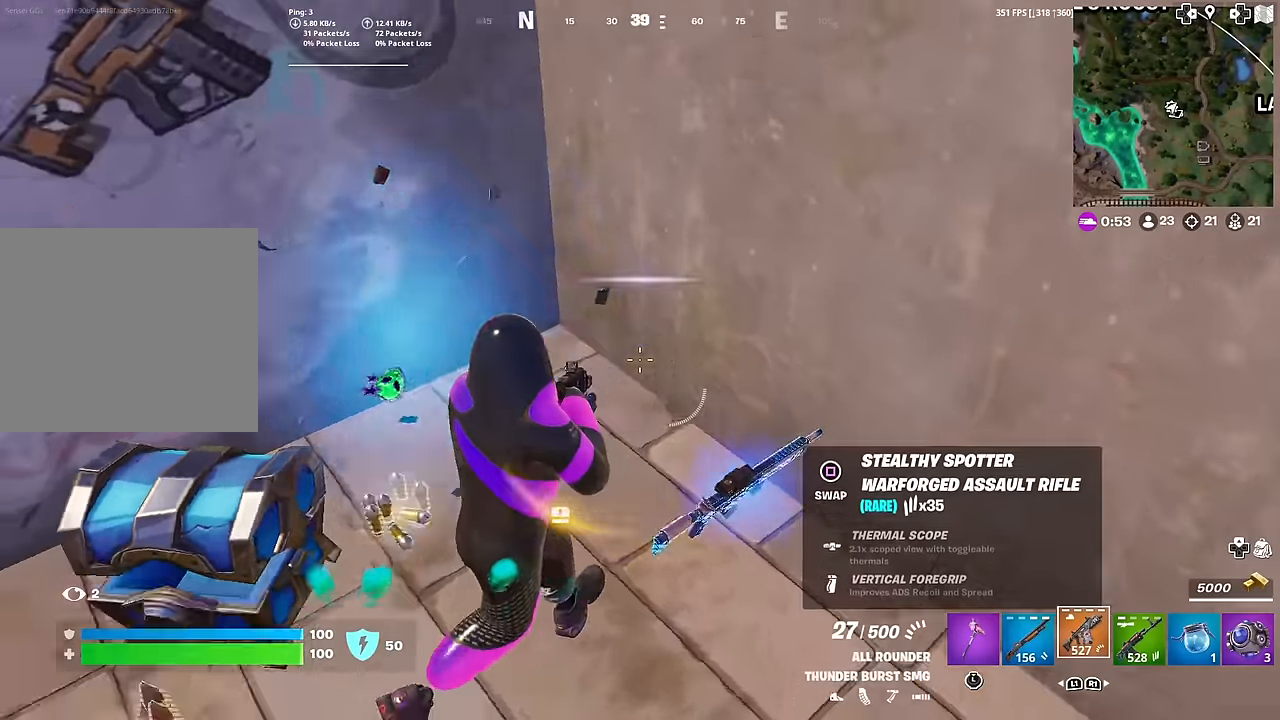
{"buttons": [], "left_stick": "up-left", "right_stick": "center", "events": [[67, "left_stick", "down-left"], [284, "right_stick", "center"], [384, "left_stick", "up-left"]]}
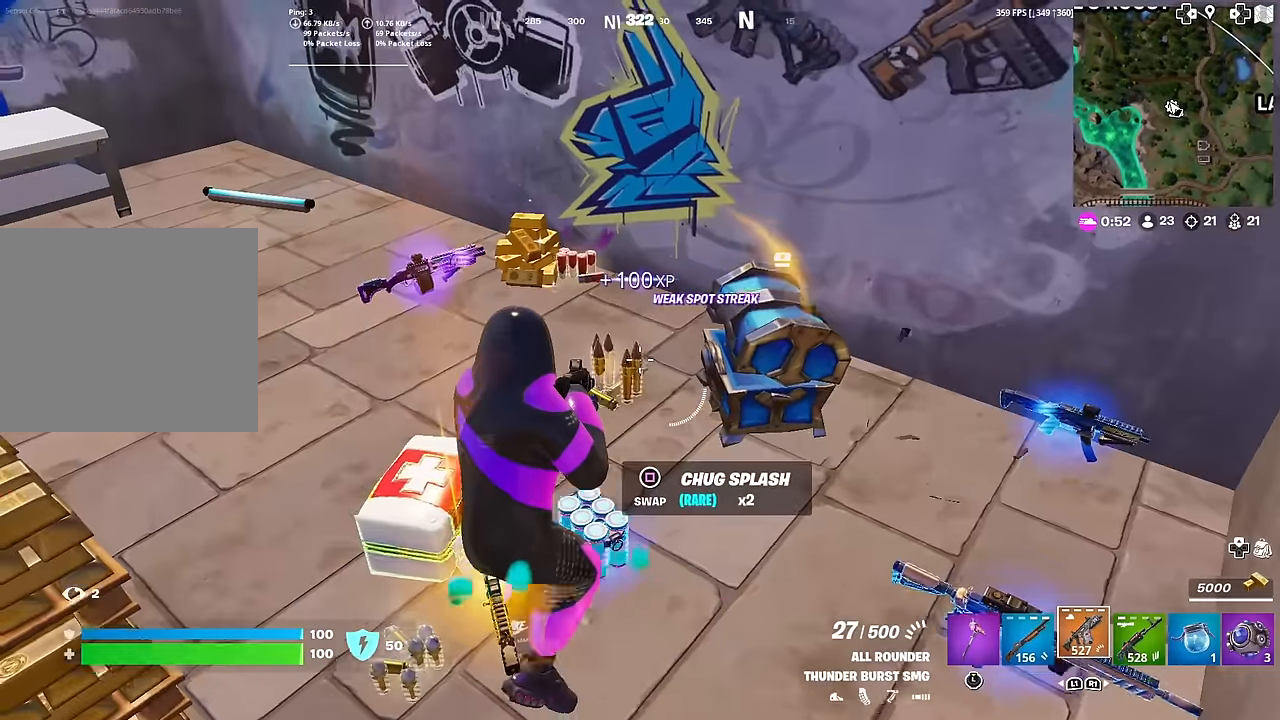
{"buttons": ["R1"], "left_stick": "up", "right_stick": "left", "events": [[117, "left_stick", "up"], [351, "R1", "down"], [368, "right_stick", "left"], [434, "R1", "up"], [501, "R1", "down"]]}
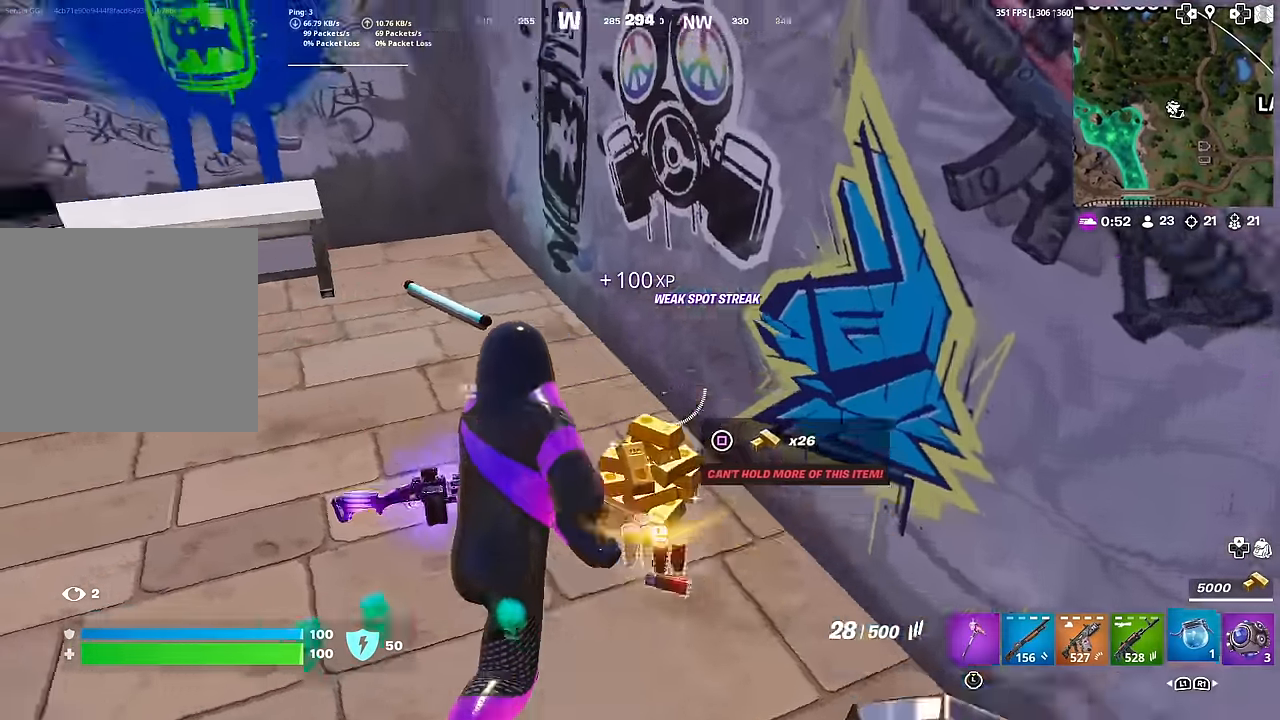
{"buttons": [], "left_stick": "up-left", "right_stick": "center", "events": [[100, "right_stick", "center"], [117, "R1", "up"], [217, "left_stick", "up-left"], [267, "right_stick", "left"], [450, "right_stick", "center"]]}
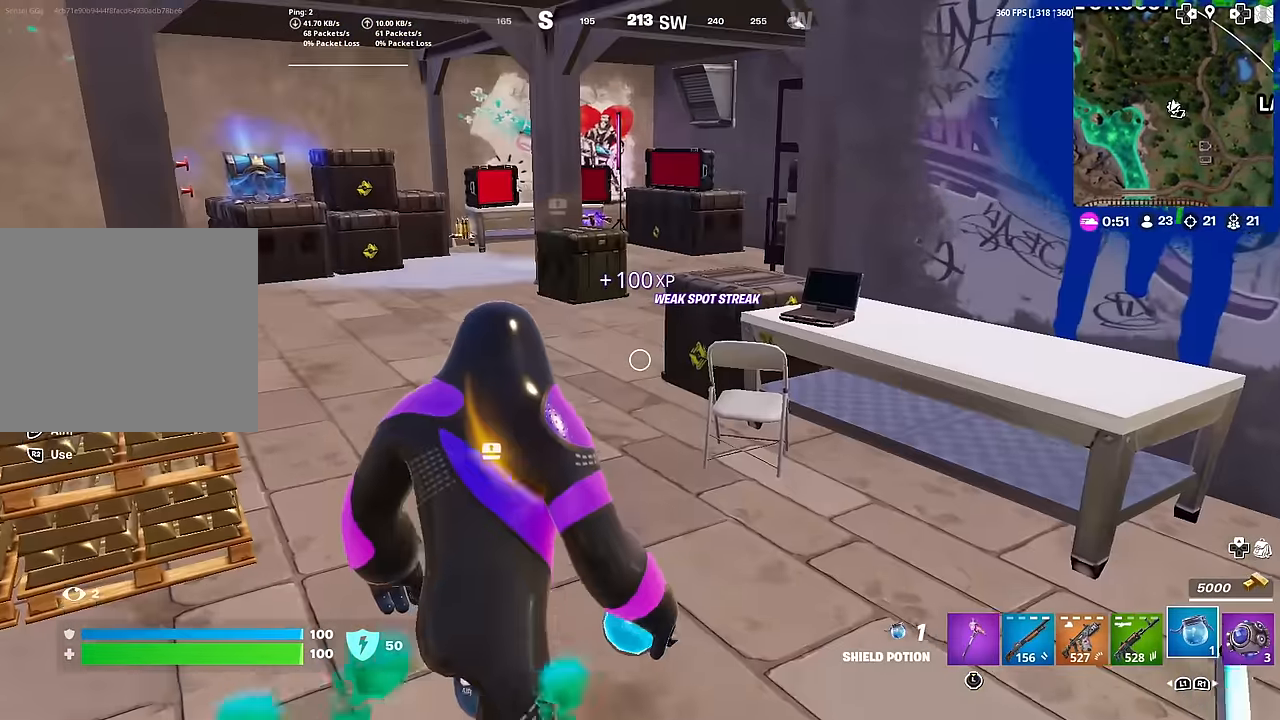
{"buttons": [], "left_stick": "up", "right_stick": "center", "events": [[134, "left_stick", "up"], [167, "L1", "down"], [368, "L1", "up"]]}